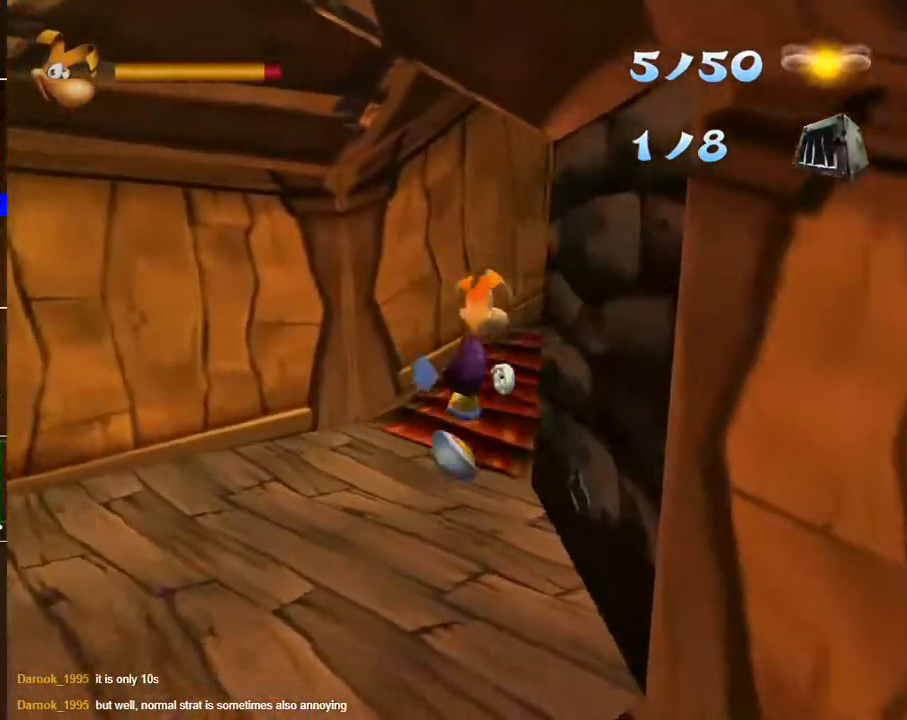
Gameplay with a controller (Xbox layout); each line is a JSON object with the inputs held at the frame after it. "events" lists button and stick changes between this image and that frame as [ms after this image, input, new state], when the widget could be followed in between.
{"buttons": [], "left_stick": "up", "right_stick": "down-right", "events": [[33, "right_stick", "center"], [500, "right_stick", "down-right"]]}
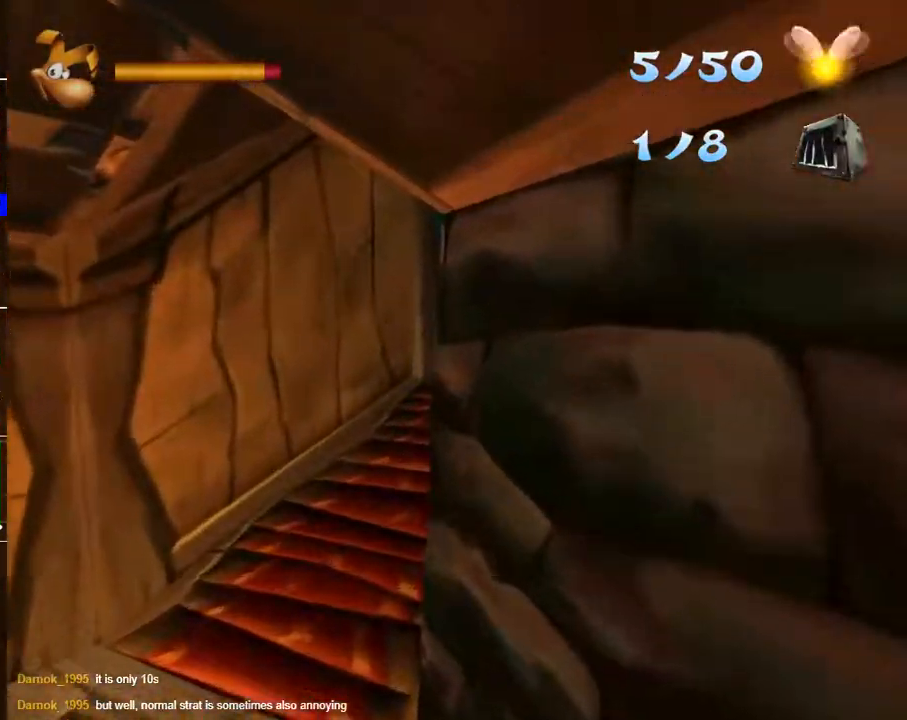
{"buttons": [], "left_stick": "up", "right_stick": "center", "events": [[100, "right_stick", "center"]]}
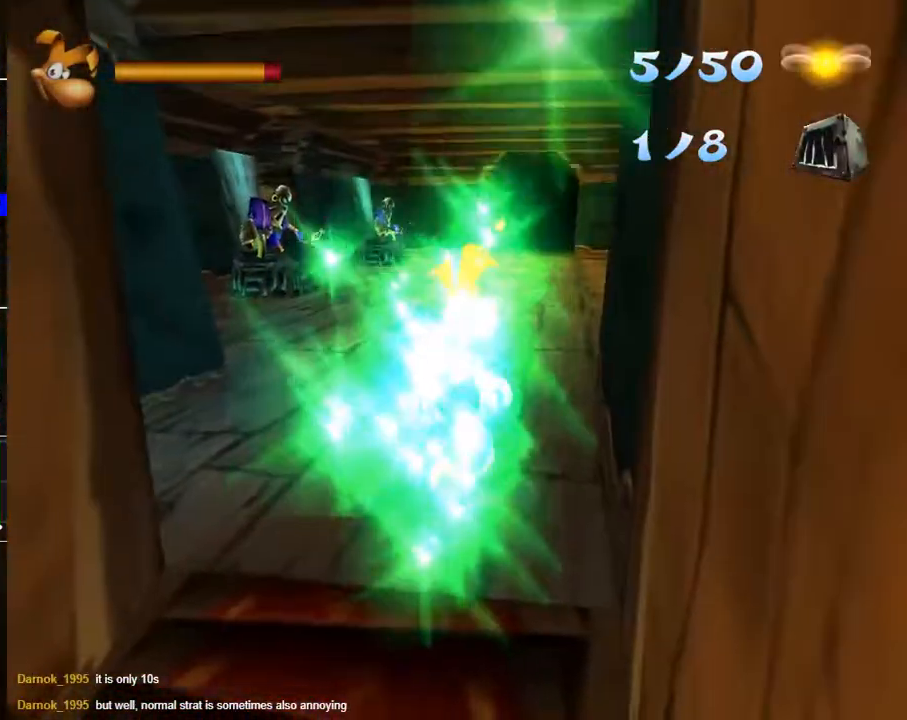
{"buttons": [], "left_stick": "up", "right_stick": "center", "events": []}
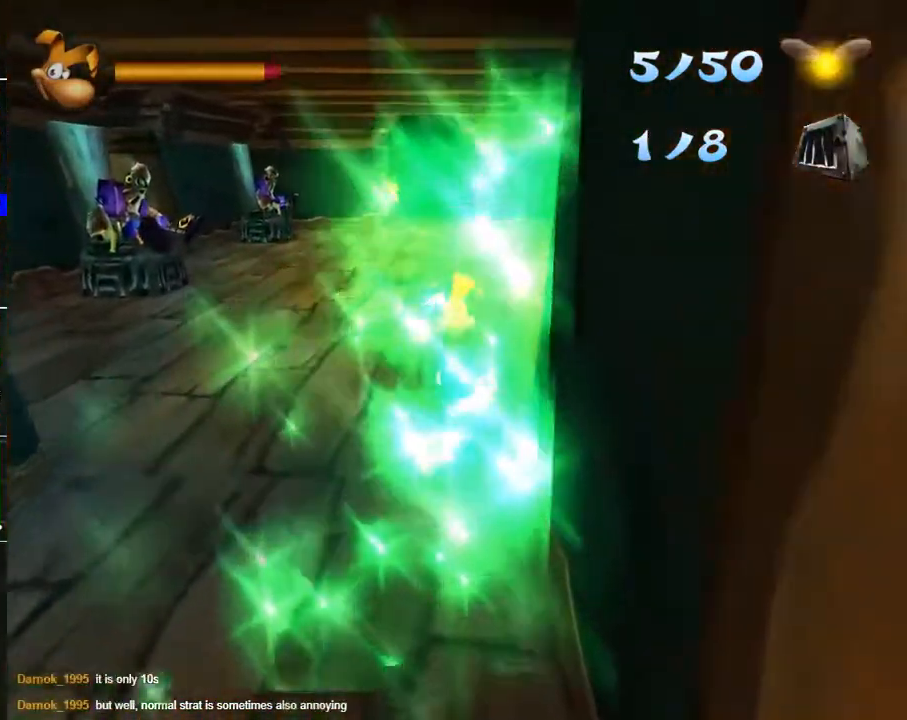
{"buttons": [], "left_stick": "up", "right_stick": "center", "events": []}
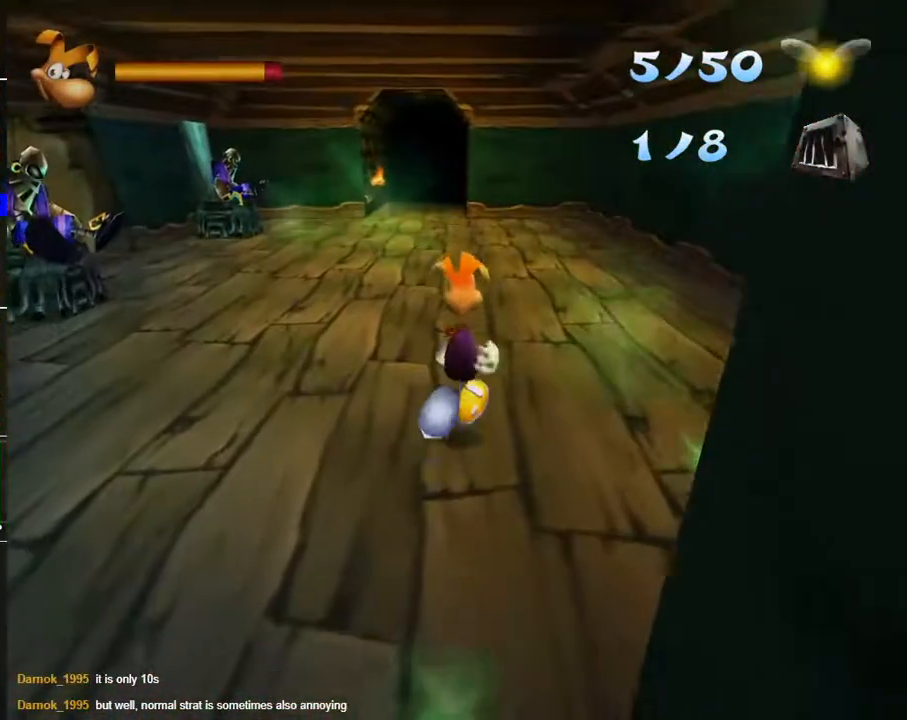
{"buttons": [], "left_stick": "up", "right_stick": "center", "events": []}
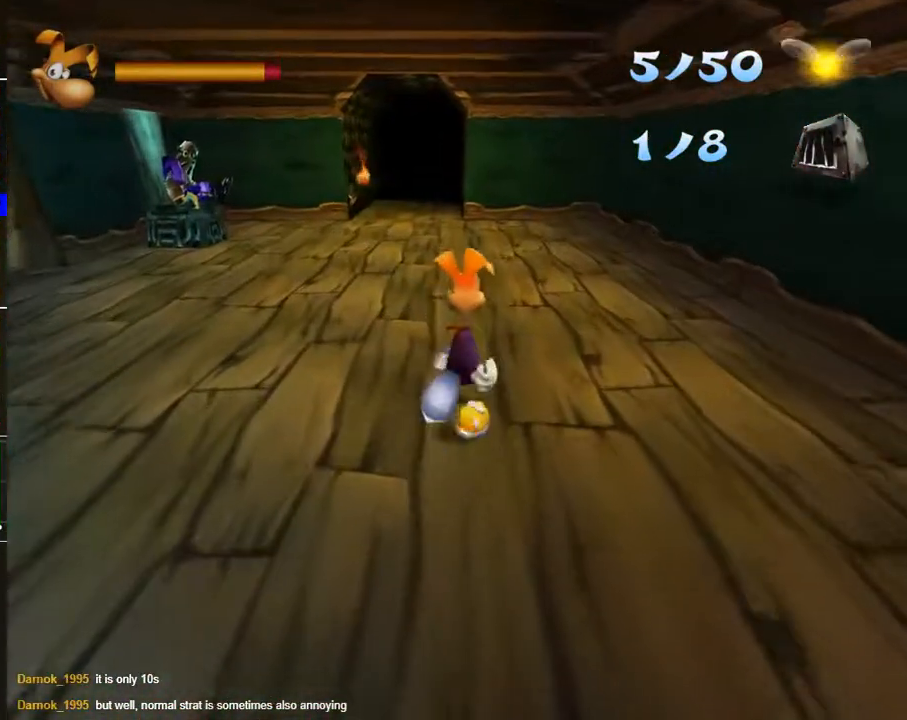
{"buttons": [], "left_stick": "up", "right_stick": "center", "events": []}
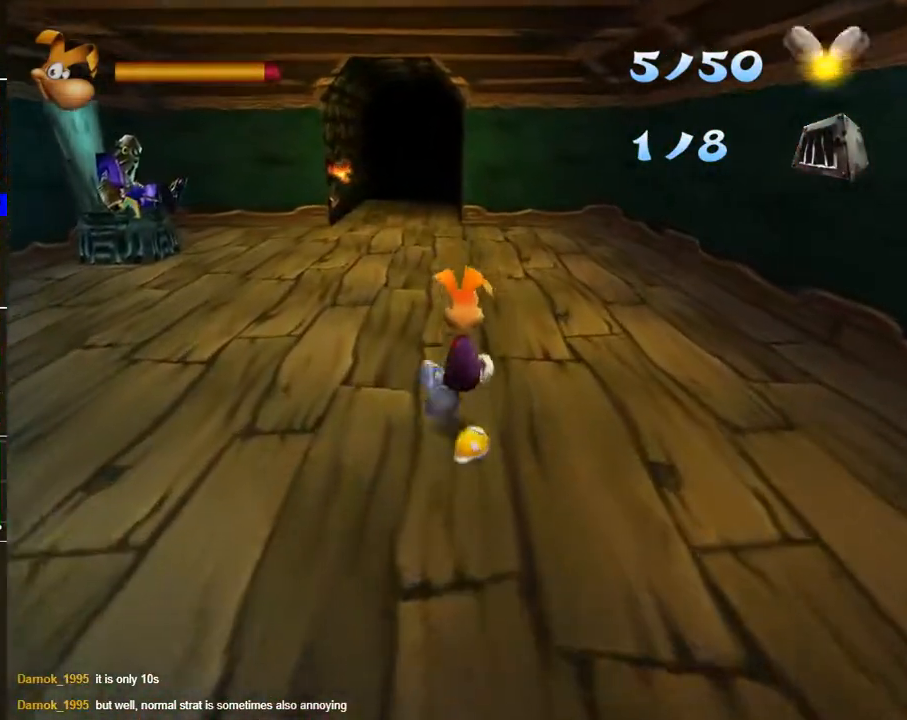
{"buttons": [], "left_stick": "up", "right_stick": "center", "events": []}
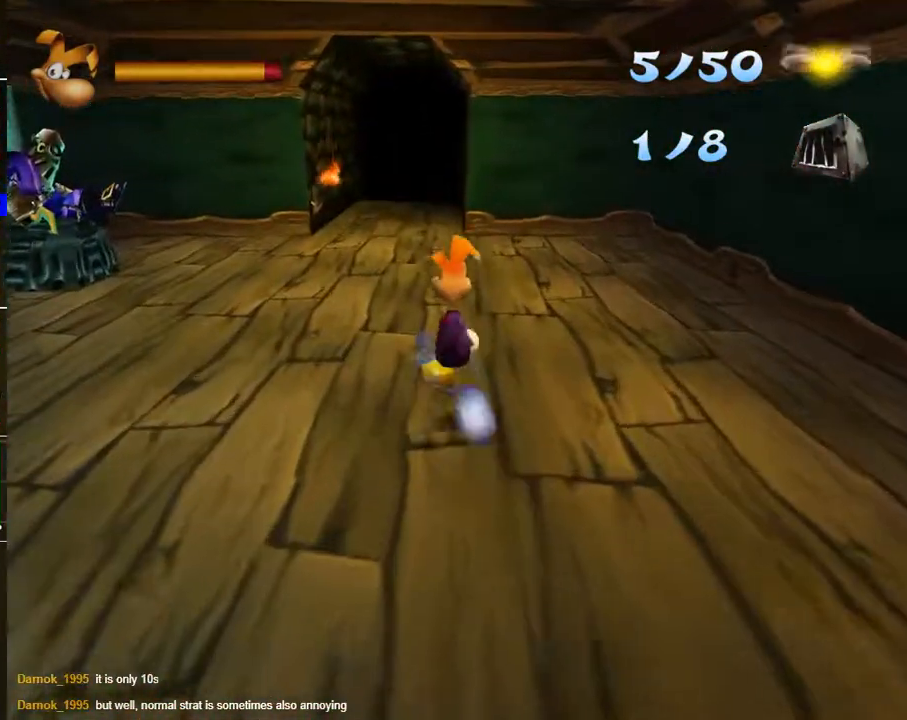
{"buttons": [], "left_stick": "up", "right_stick": "center", "events": []}
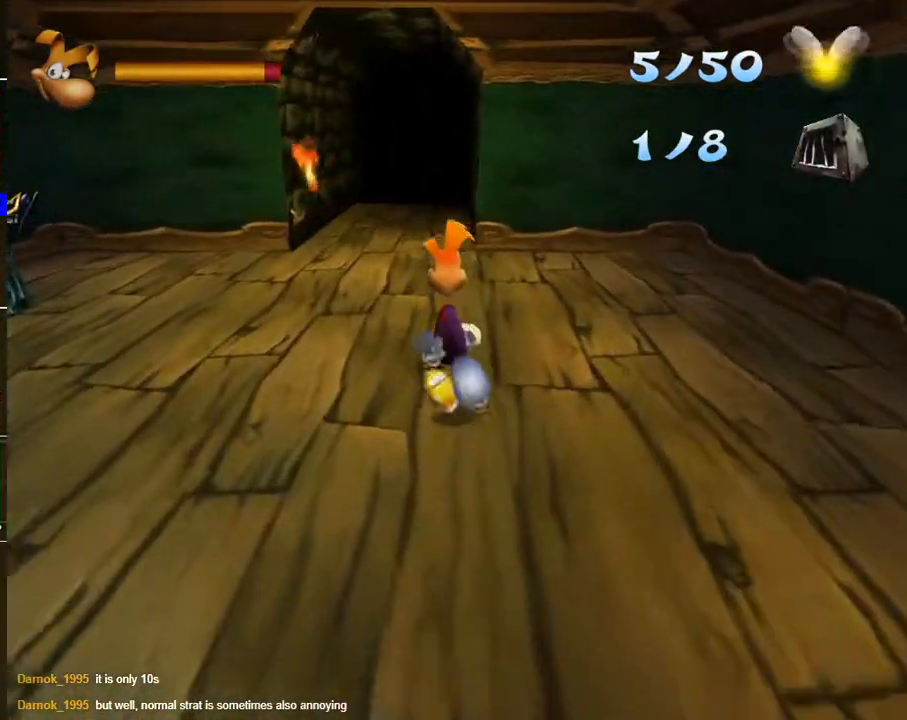
{"buttons": [], "left_stick": "up", "right_stick": "center", "events": []}
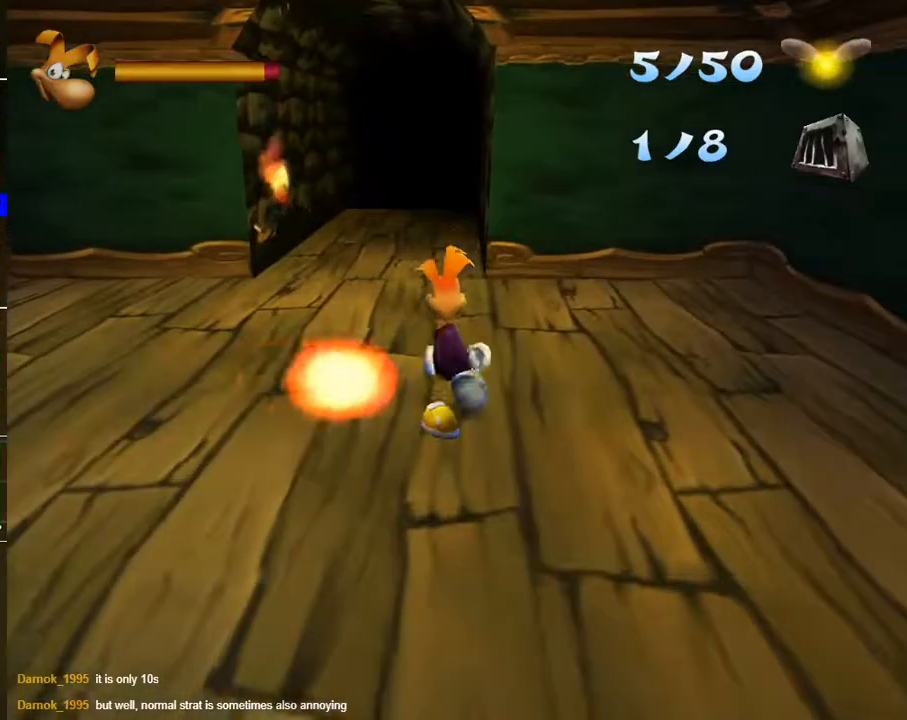
{"buttons": [], "left_stick": "up", "right_stick": "center", "events": []}
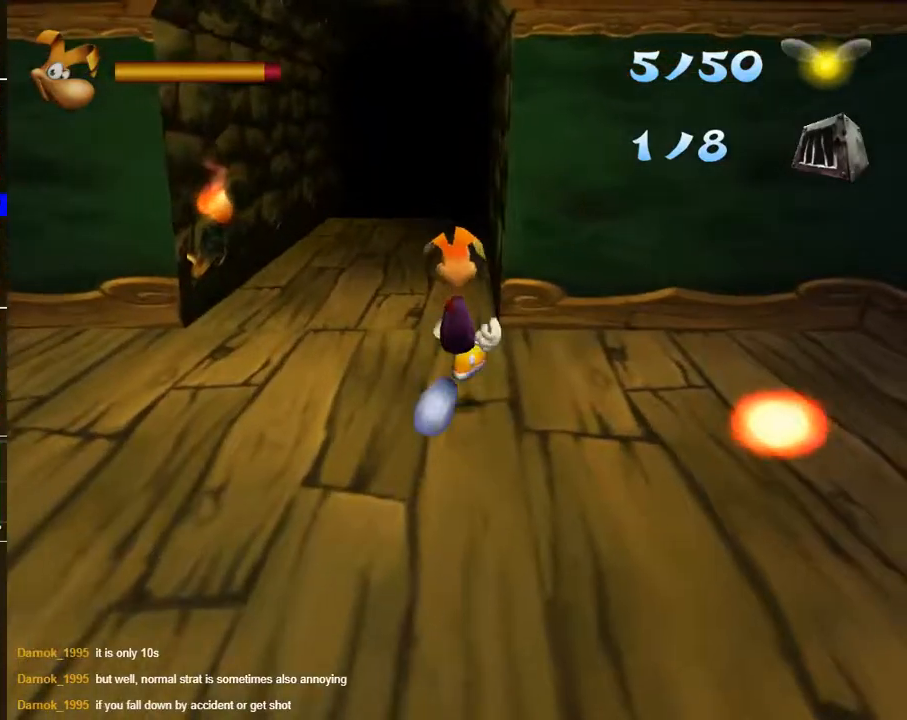
{"buttons": [], "left_stick": "up", "right_stick": "center", "events": []}
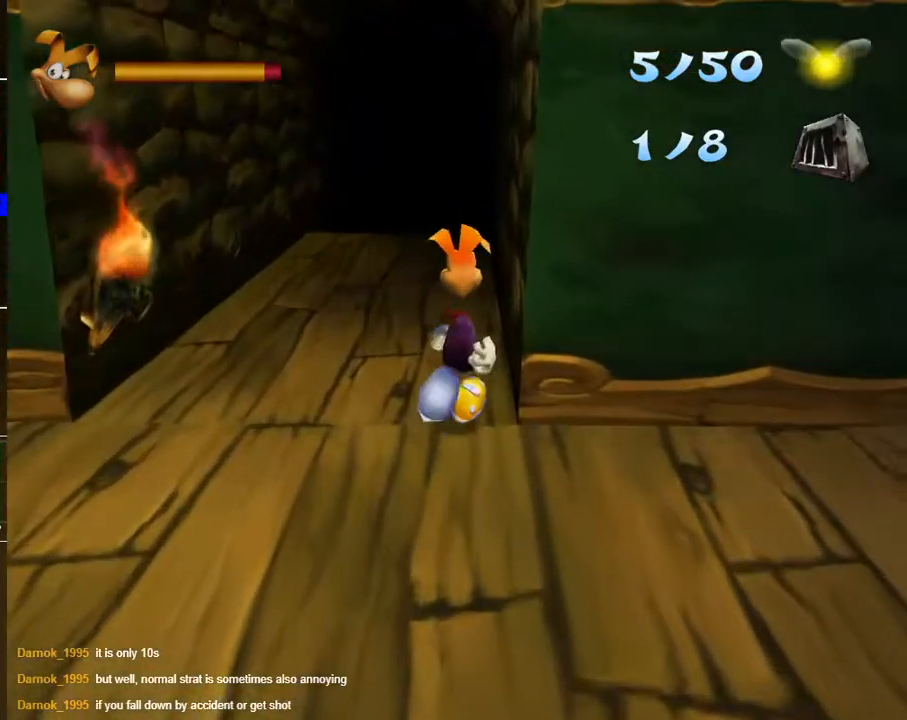
{"buttons": [], "left_stick": "up", "right_stick": "center", "events": []}
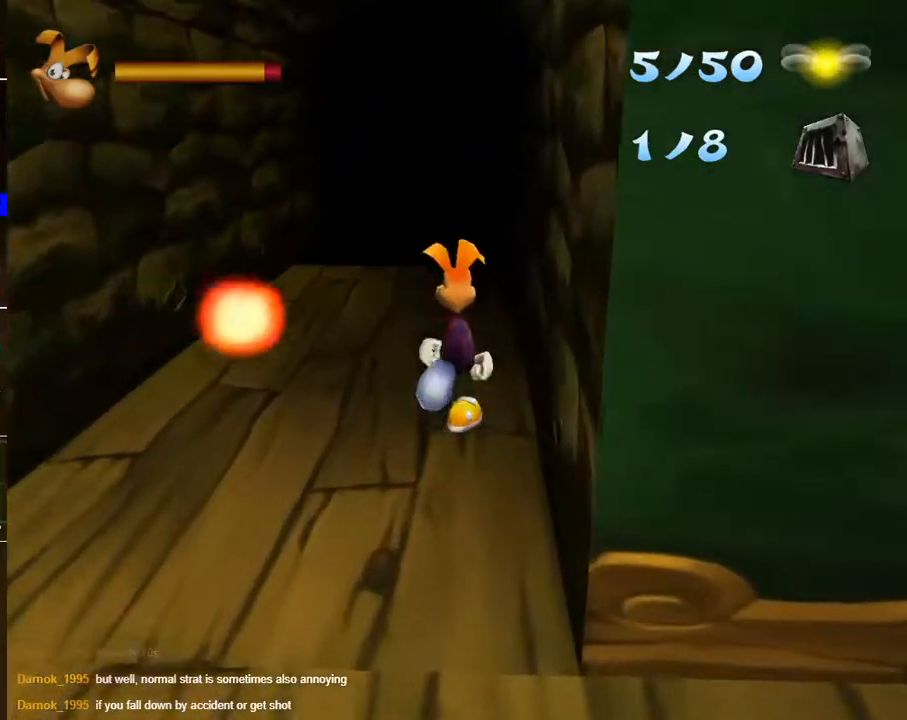
{"buttons": ["A"], "left_stick": "up", "right_stick": "center", "events": [[267, "A", "down"]]}
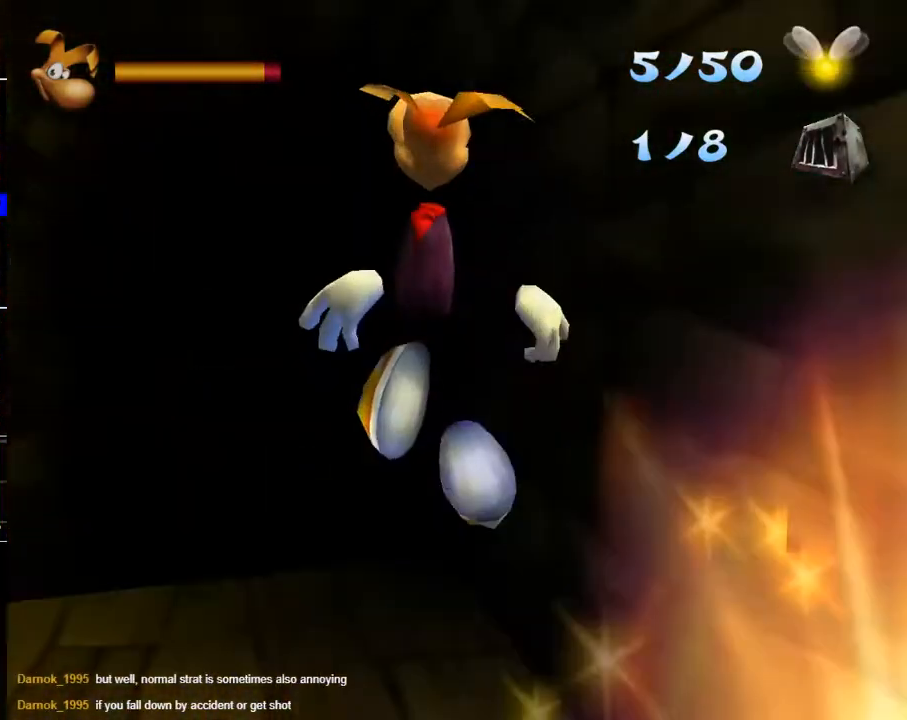
{"buttons": [], "left_stick": "up", "right_stick": "center", "events": [[50, "A", "up"]]}
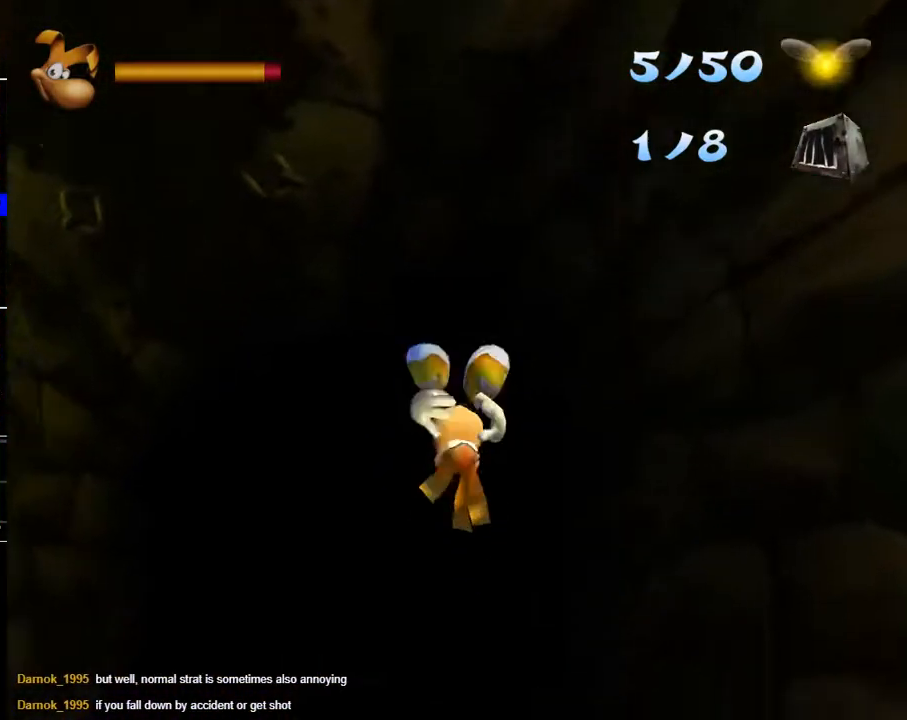
{"buttons": [], "left_stick": "up", "right_stick": "center", "events": []}
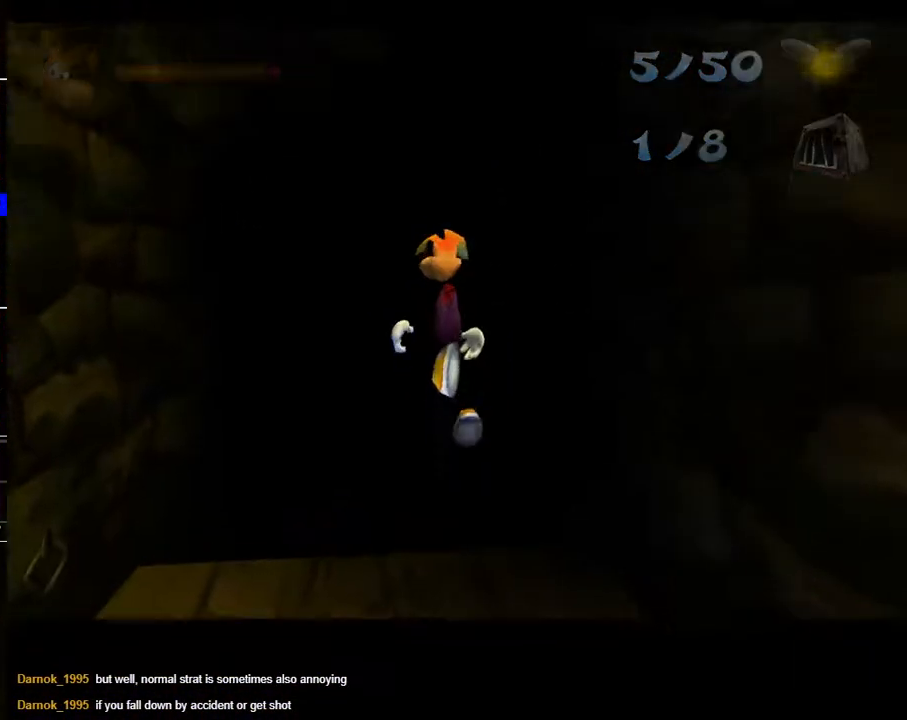
{"buttons": [], "left_stick": "center", "right_stick": "center", "events": [[250, "left_stick", "center"]]}
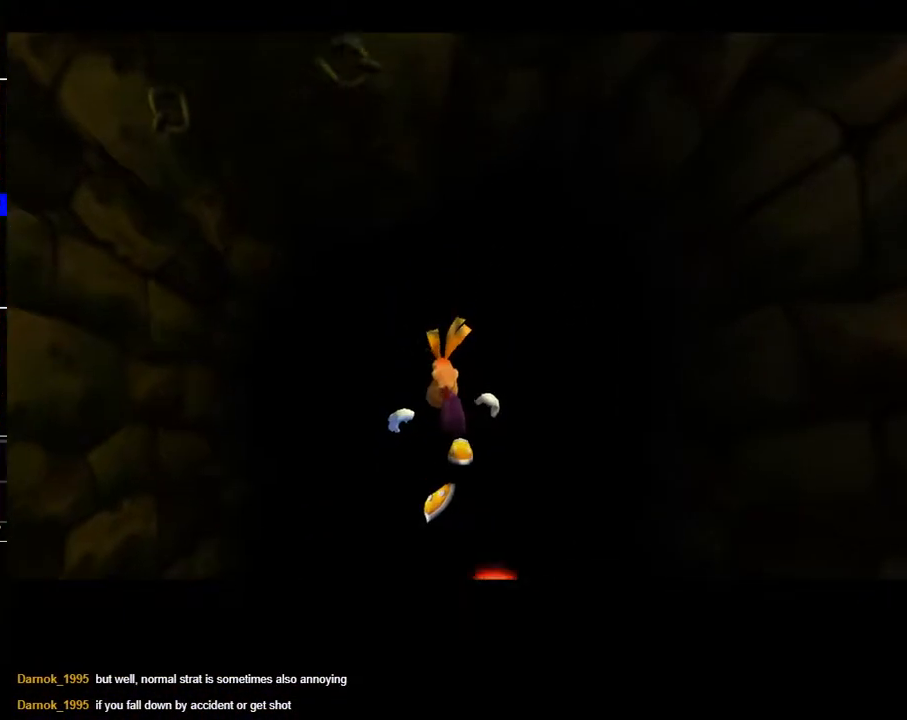
{"buttons": [], "left_stick": "center", "right_stick": "center", "events": []}
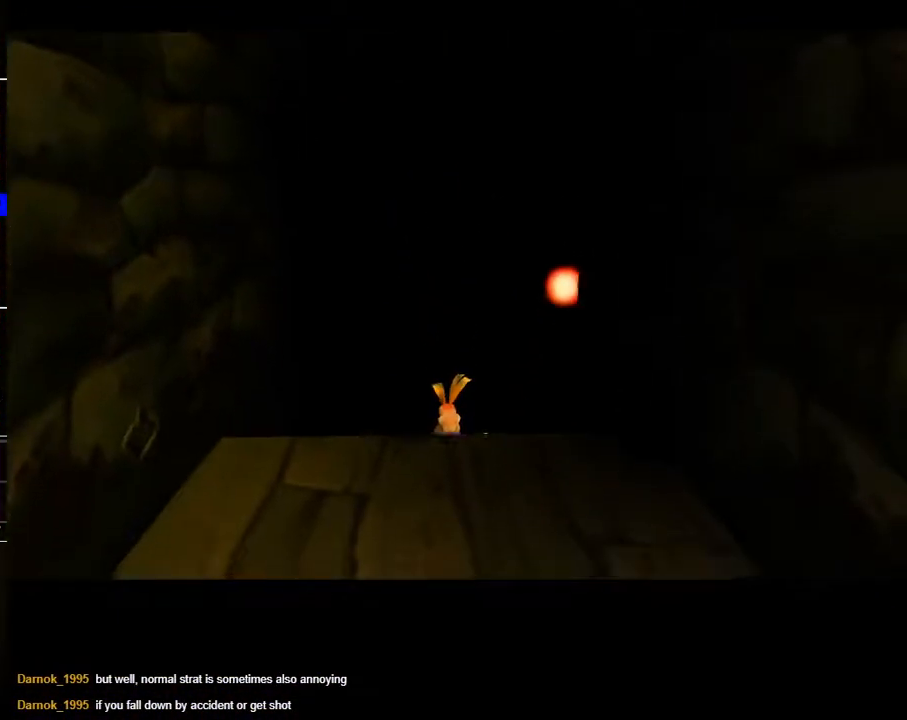
{"buttons": [], "left_stick": "center", "right_stick": "center", "events": []}
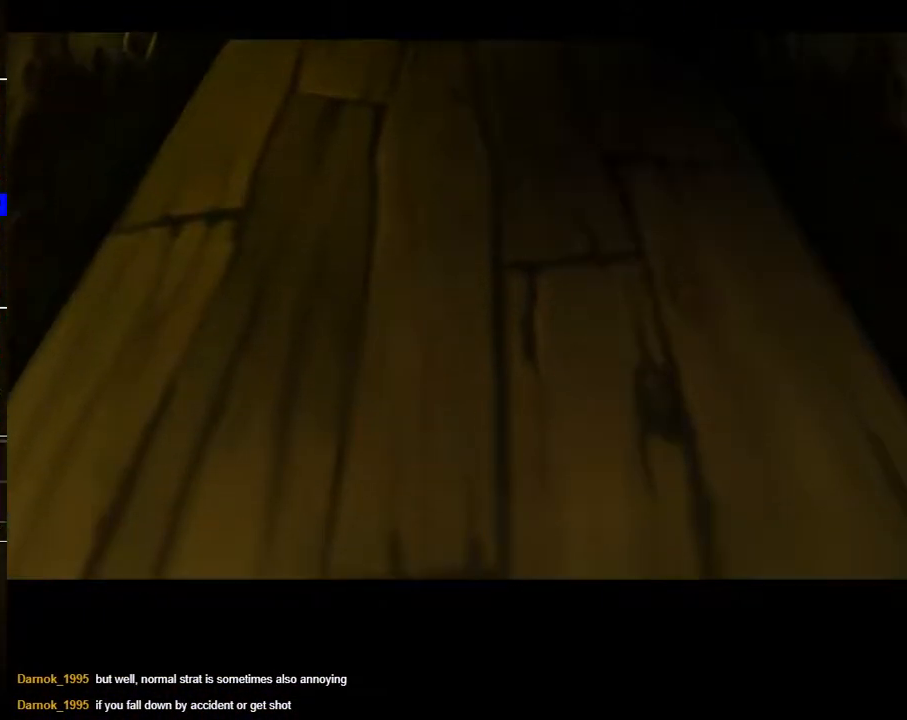
{"buttons": [], "left_stick": "down-left", "right_stick": "center", "events": [[383, "left_stick", "down-left"]]}
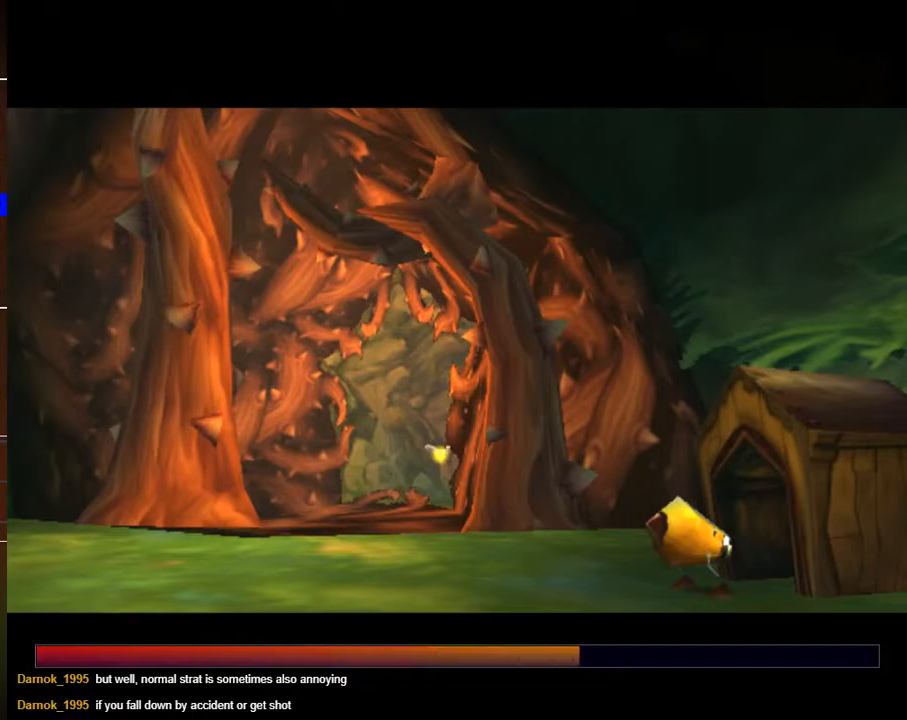
{"buttons": [], "left_stick": "down-left", "right_stick": "center", "events": []}
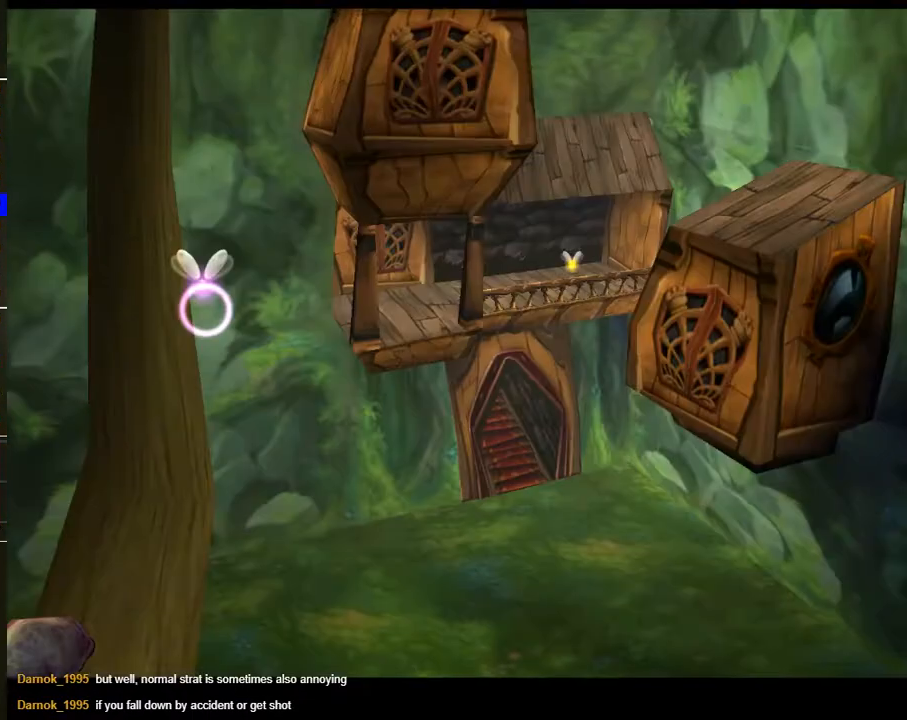
{"buttons": [], "left_stick": "down-left", "right_stick": "center", "events": []}
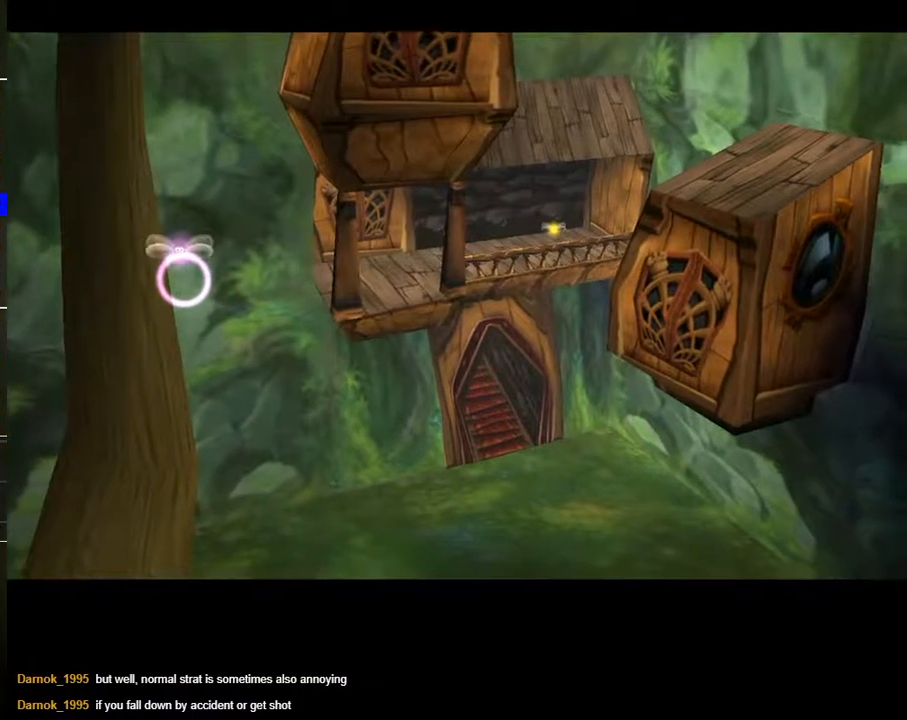
{"buttons": [], "left_stick": "down-left", "right_stick": "center", "events": []}
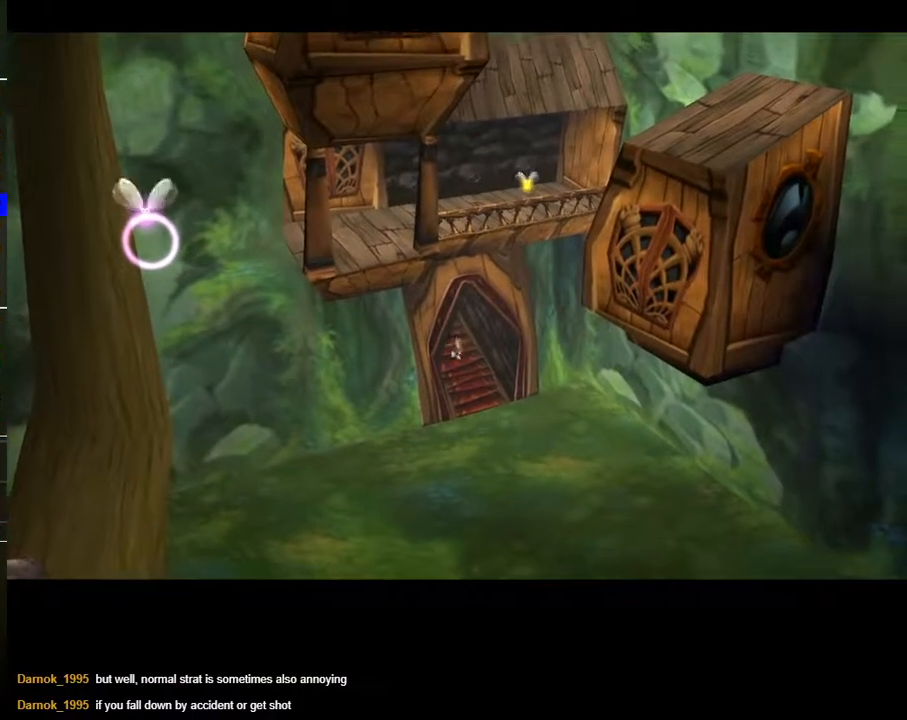
{"buttons": [], "left_stick": "down-left", "right_stick": "center", "events": []}
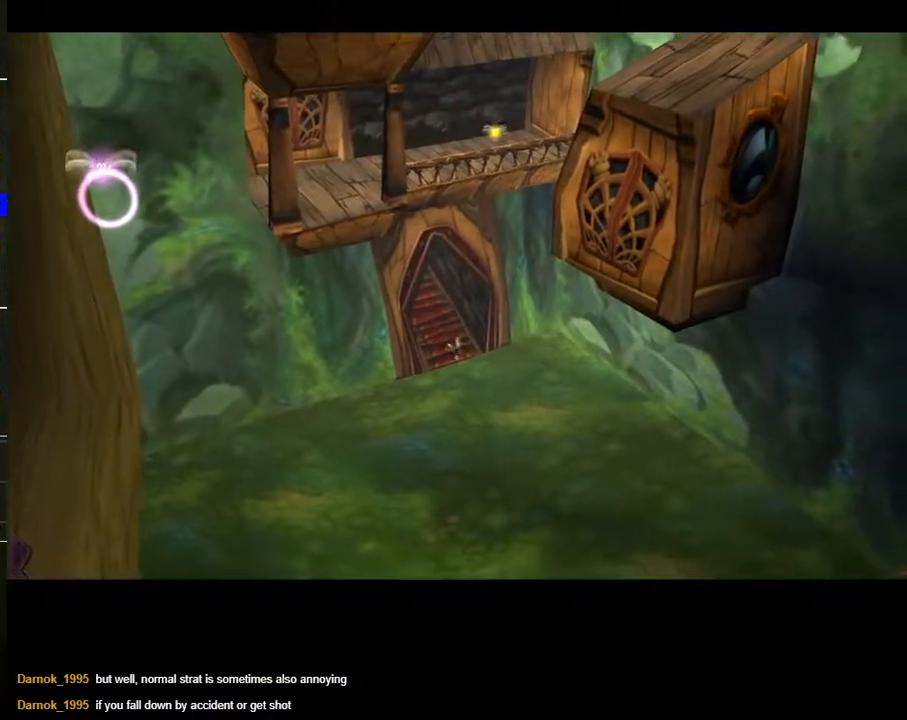
{"buttons": [], "left_stick": "down", "right_stick": "center", "events": [[433, "left_stick", "down"]]}
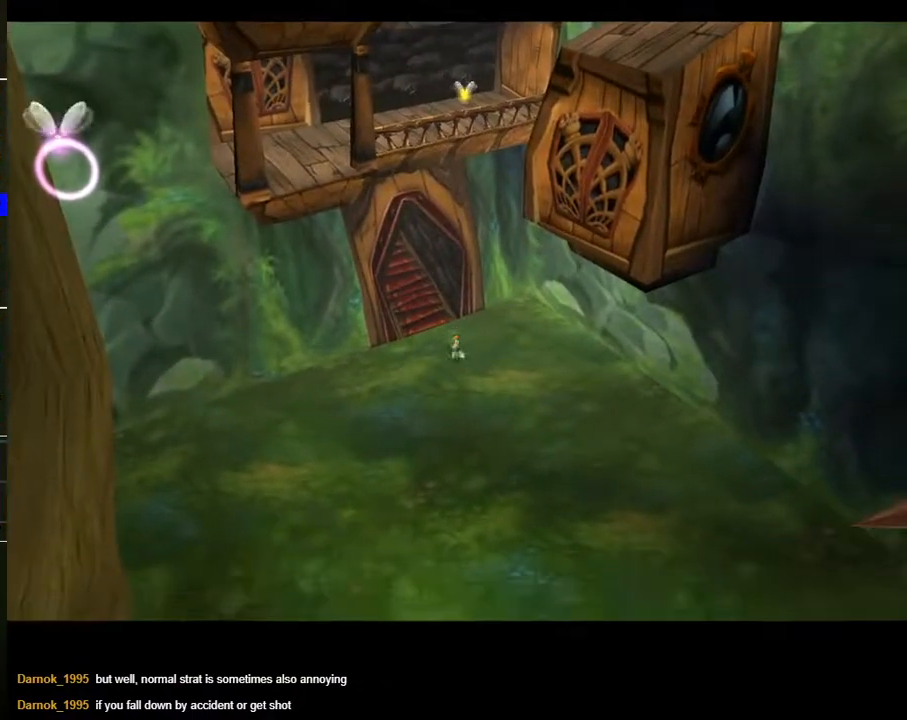
{"buttons": [], "left_stick": "down", "right_stick": "center", "events": []}
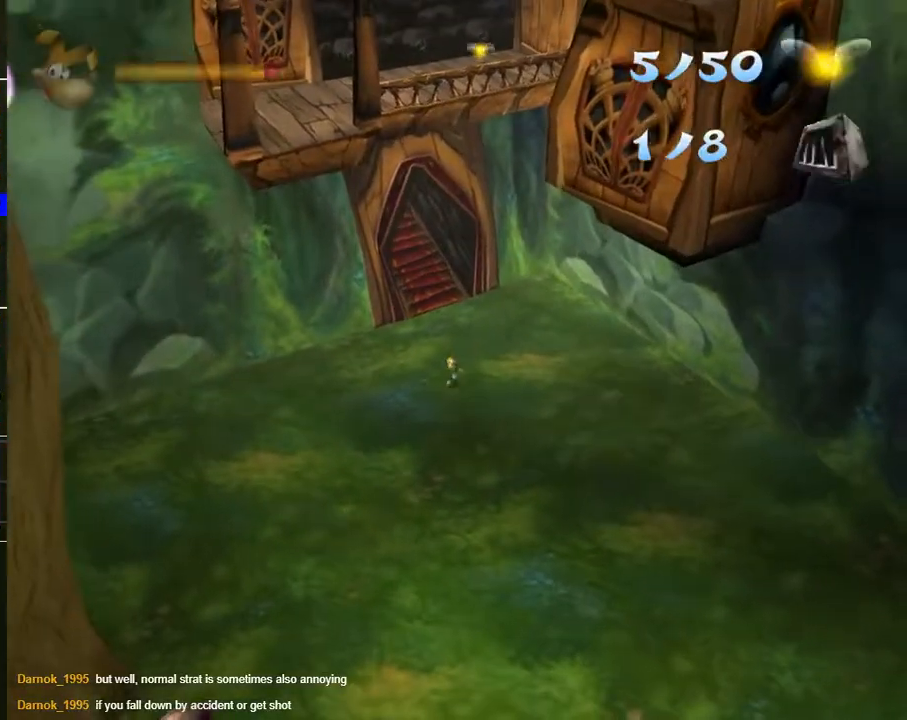
{"buttons": [], "left_stick": "down", "right_stick": "center", "events": []}
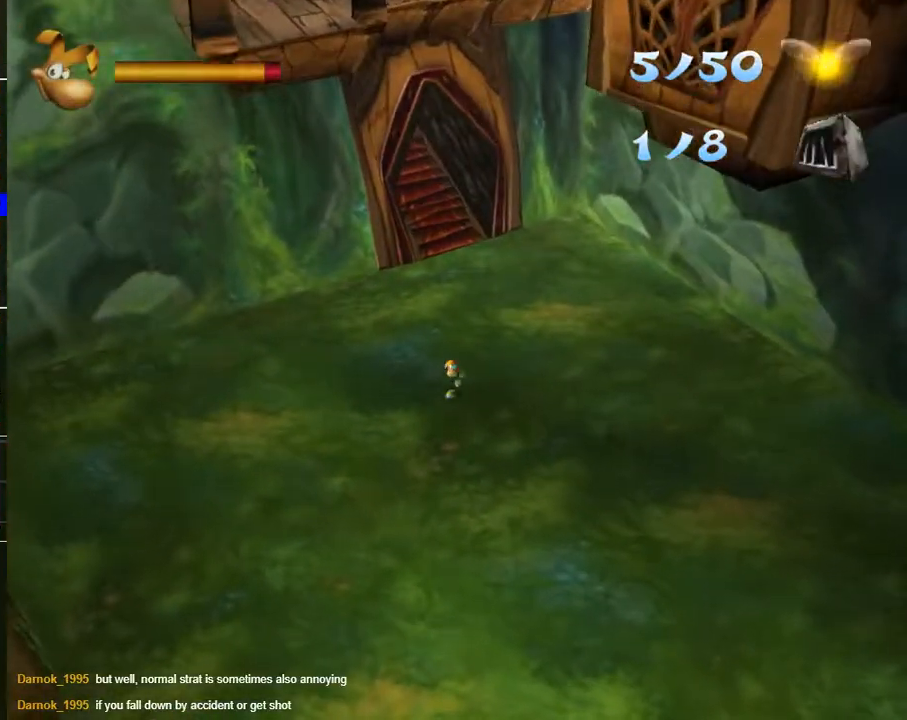
{"buttons": [], "left_stick": "down", "right_stick": "center", "events": []}
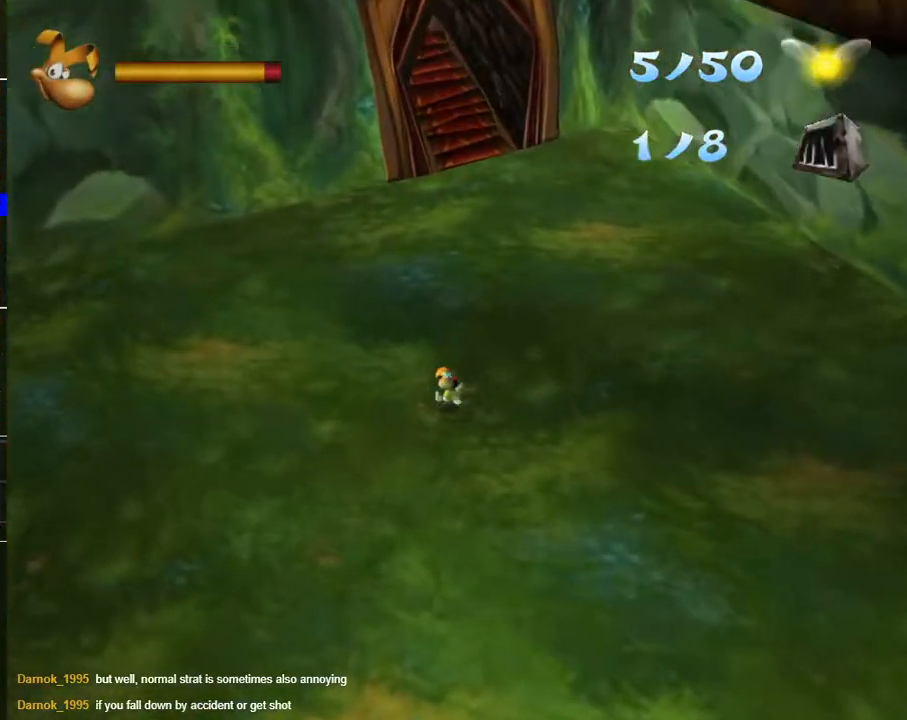
{"buttons": [], "left_stick": "down-left", "right_stick": "center", "events": [[33, "left_stick", "down-left"]]}
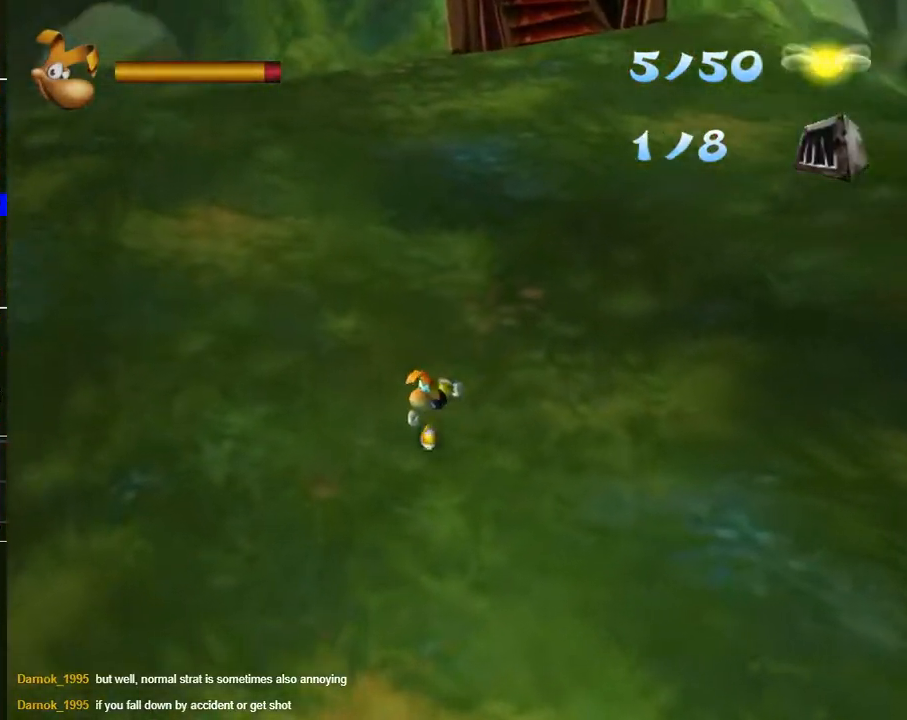
{"buttons": [], "left_stick": "down-left", "right_stick": "center", "events": []}